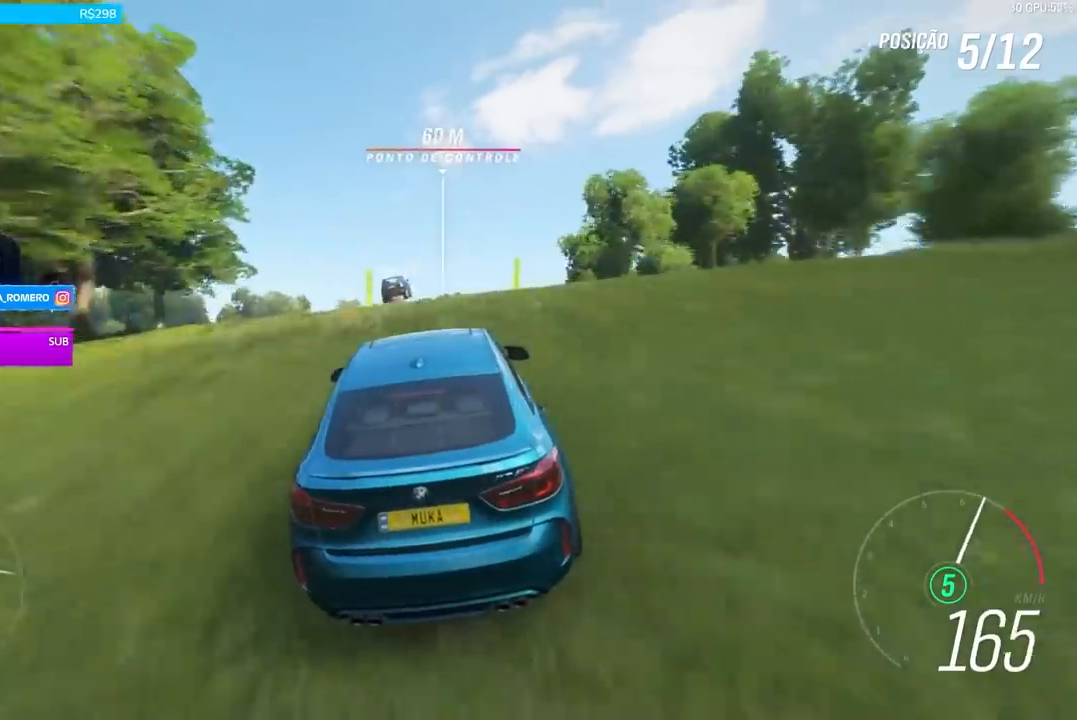
Gameplay with a controller (Xbox layout); each line is a JSON object with the inputs held at the frame after it. "events" lists button and stick changes between this image and that frame as [ms after this image, input, new state], when the widget could be followed in between.
{"buttons": ["A", "B", "R2"], "left_stick": "center", "right_stick": "center", "events": [[500, "A", "down"], [500, "B", "down"]]}
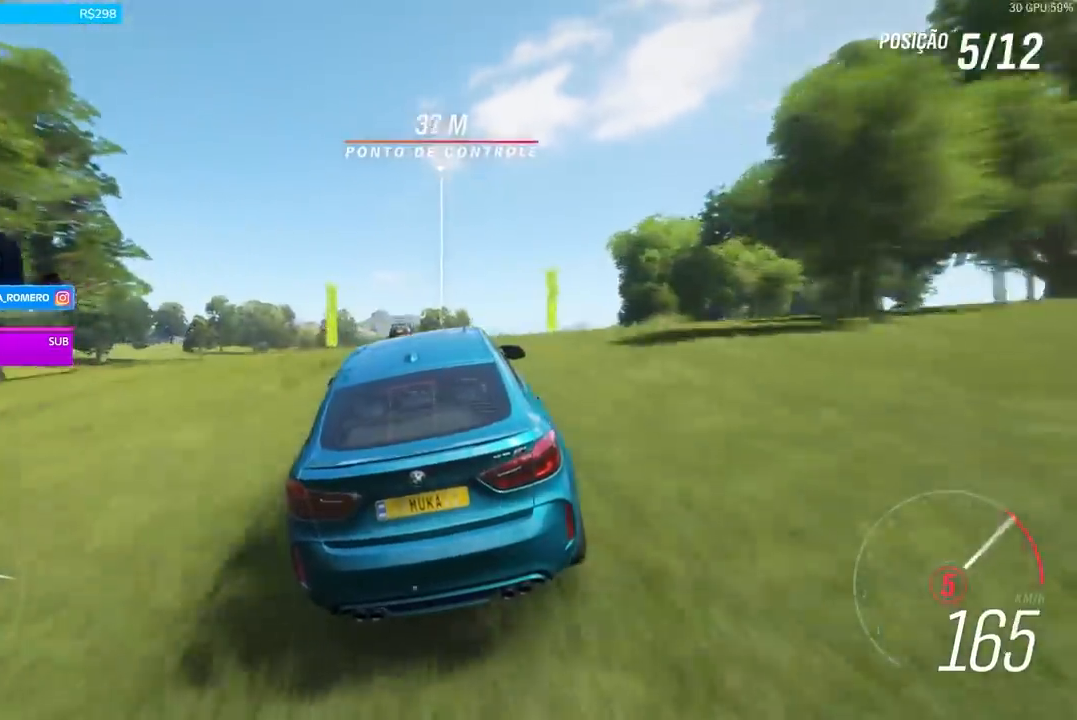
{"buttons": ["R2"], "left_stick": "center", "right_stick": "center", "events": [[101, "A", "up"], [101, "B", "up"]]}
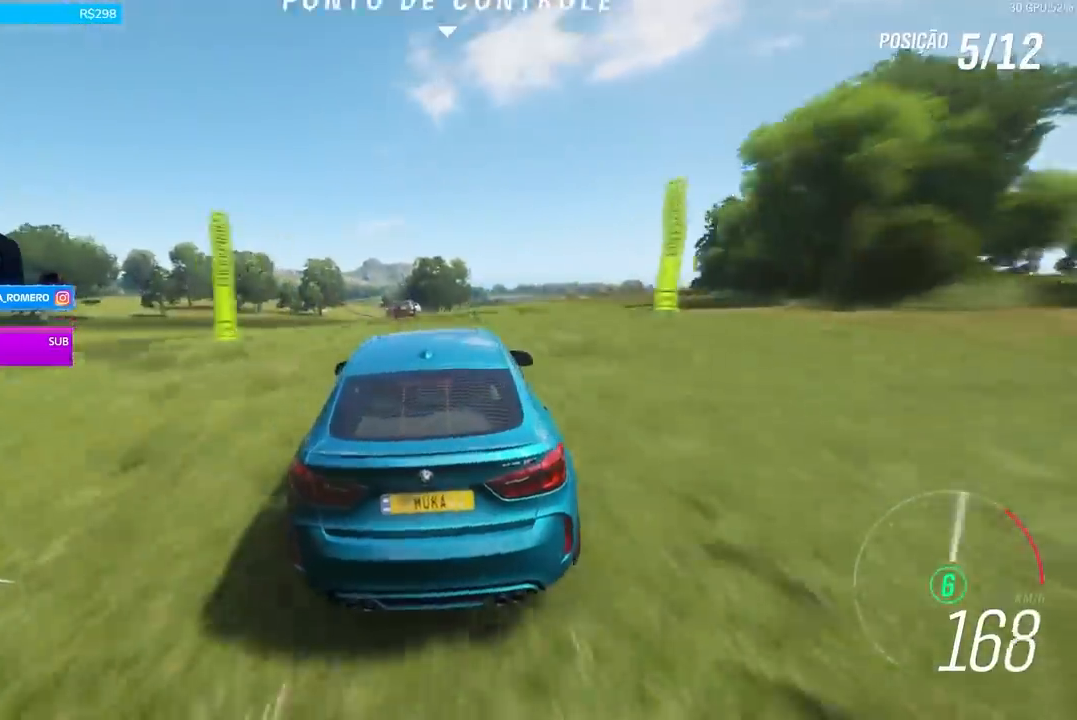
{"buttons": ["R2"], "left_stick": "center", "right_stick": "center", "events": [[100, "left_stick", "down-left"], [267, "left_stick", "center"]]}
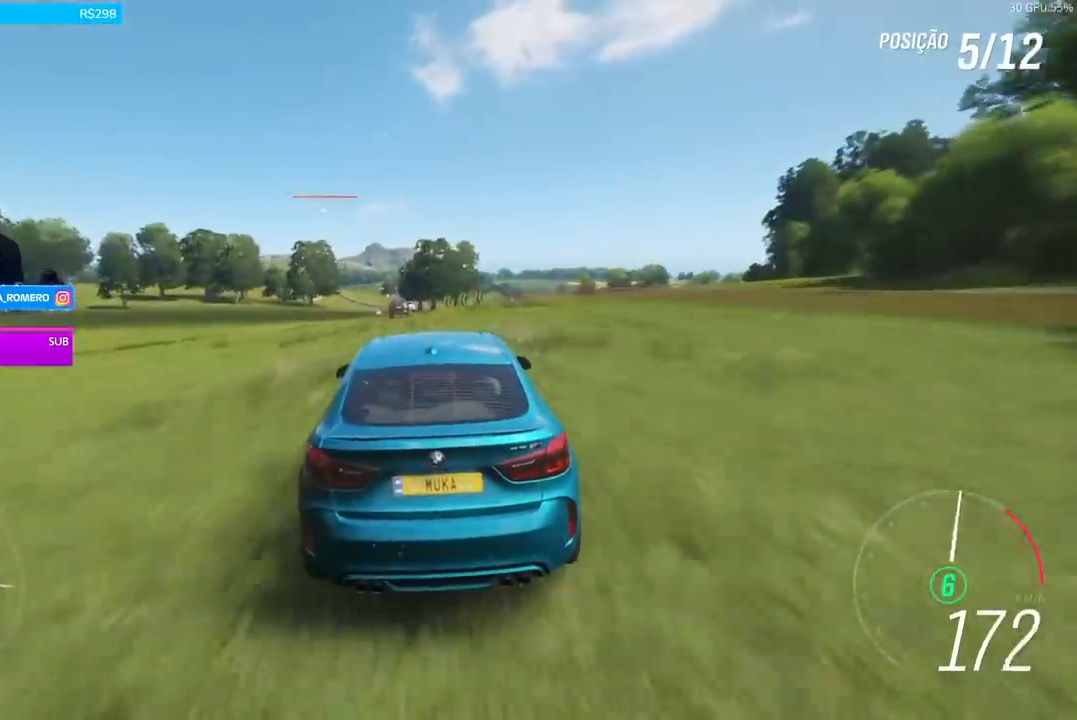
{"buttons": ["R2"], "left_stick": "center", "right_stick": "center", "events": [[267, "left_stick", "left"], [401, "left_stick", "center"]]}
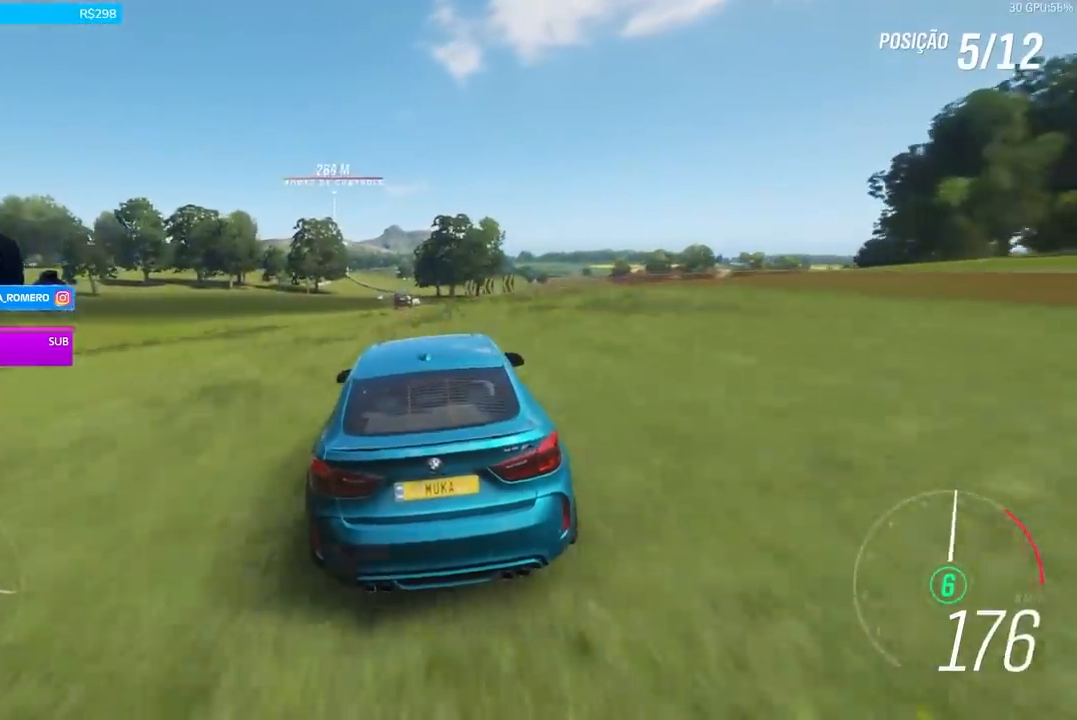
{"buttons": ["R2"], "left_stick": "left", "right_stick": "center", "events": [[133, "left_stick", "left"], [300, "left_stick", "center"], [500, "left_stick", "left"]]}
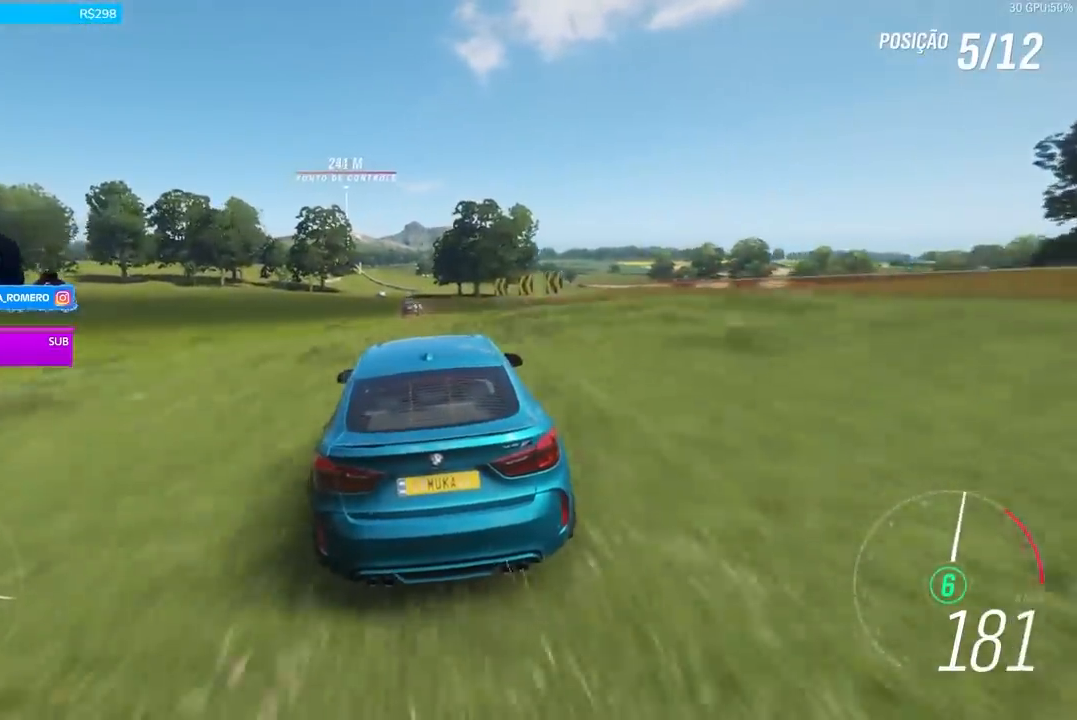
{"buttons": ["R2"], "left_stick": "center", "right_stick": "center", "events": [[201, "left_stick", "center"]]}
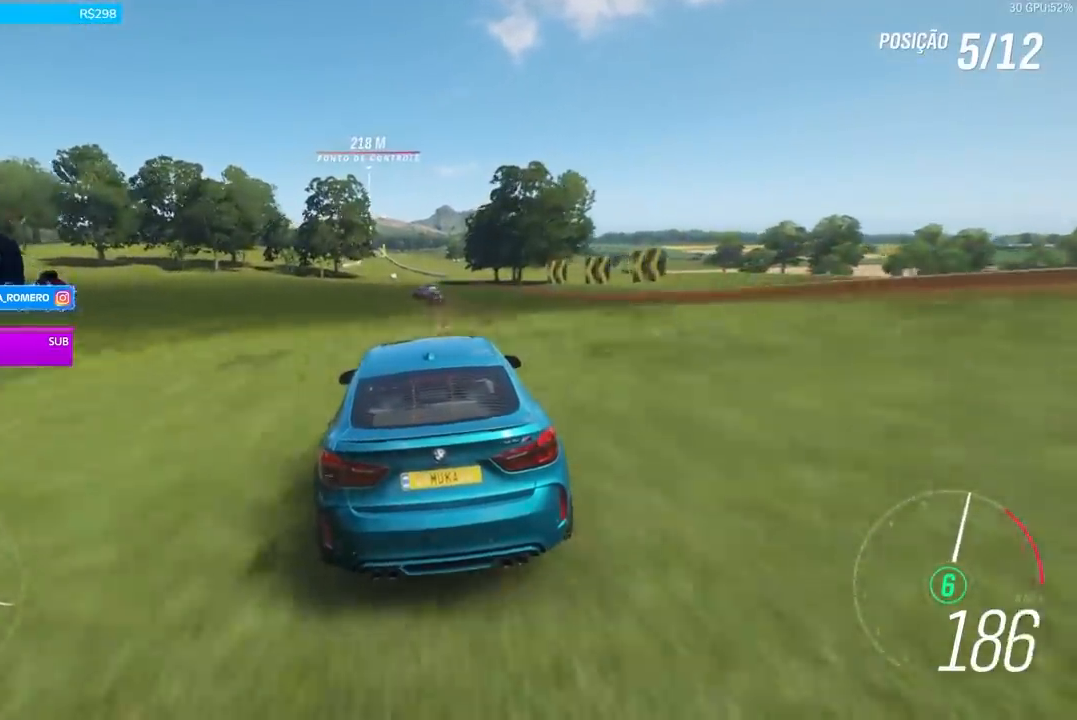
{"buttons": ["R2"], "left_stick": "left", "right_stick": "center", "events": [[434, "left_stick", "left"]]}
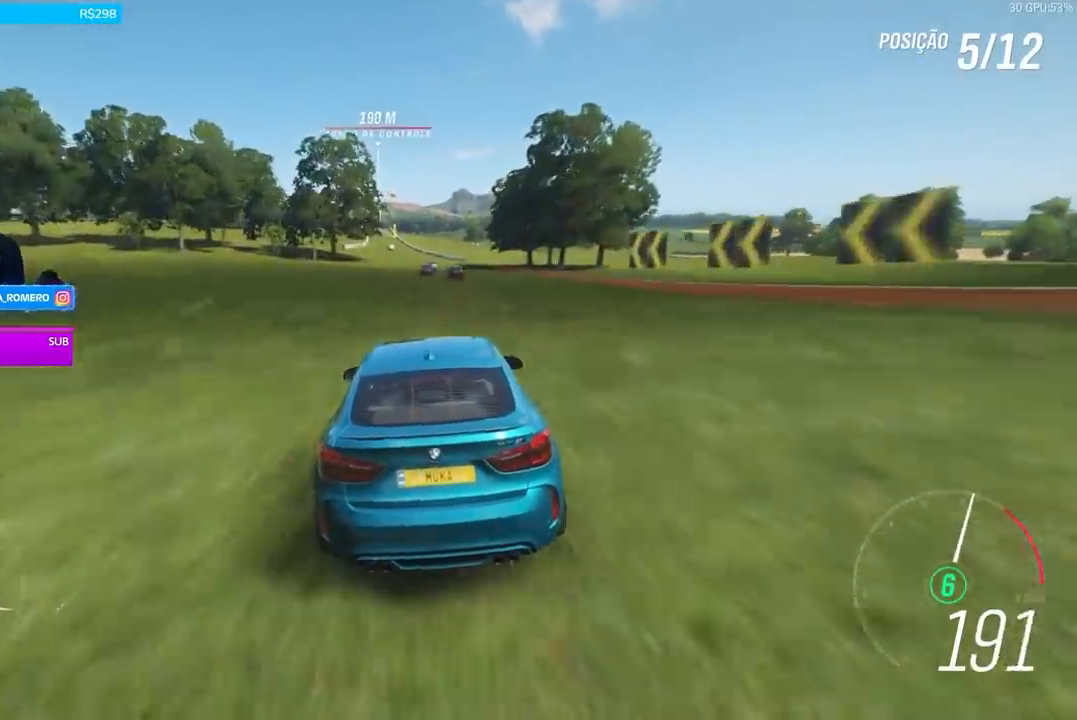
{"buttons": ["R2"], "left_stick": "center", "right_stick": "center", "events": [[34, "left_stick", "center"]]}
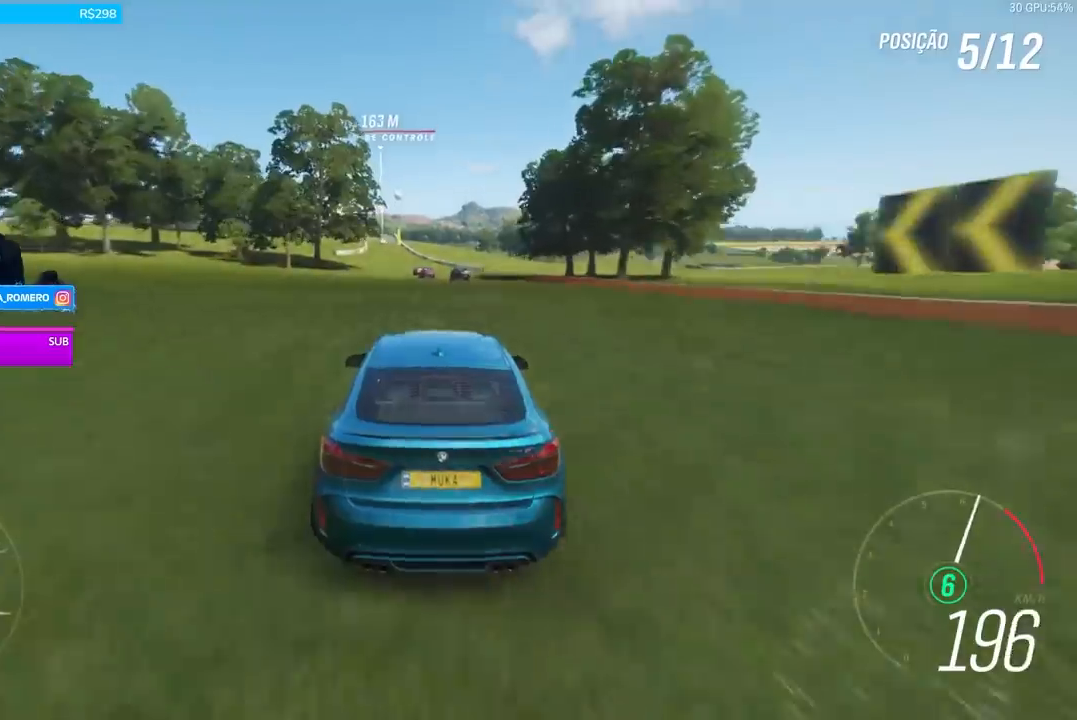
{"buttons": ["R2"], "left_stick": "down-left", "right_stick": "center", "events": [[234, "left_stick", "down-left"], [367, "left_stick", "center"], [500, "left_stick", "down-left"]]}
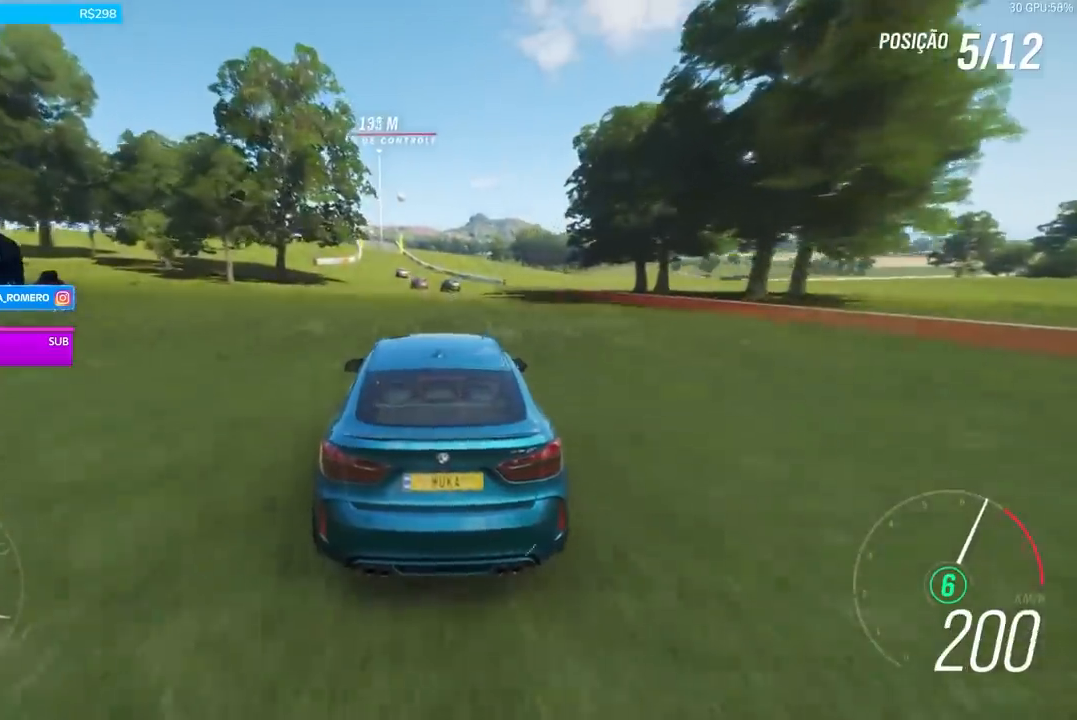
{"buttons": ["R2"], "left_stick": "center", "right_stick": "center", "events": [[167, "left_stick", "center"]]}
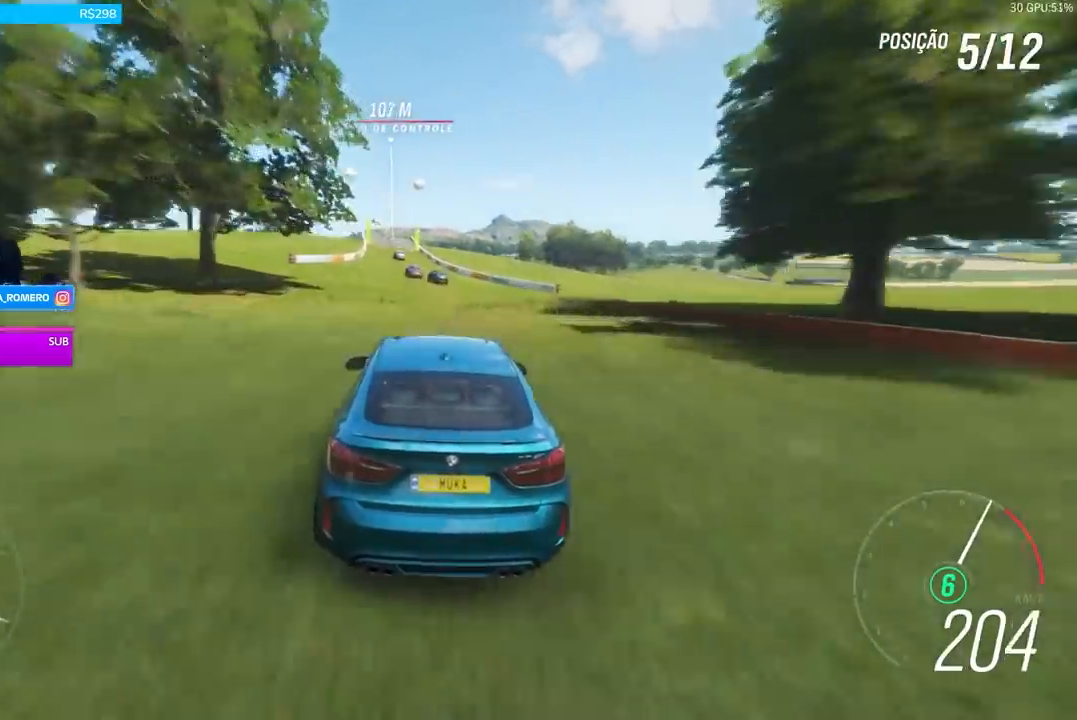
{"buttons": ["R2"], "left_stick": "left", "right_stick": "center", "events": [[133, "left_stick", "down-left"], [234, "left_stick", "center"], [434, "left_stick", "left"]]}
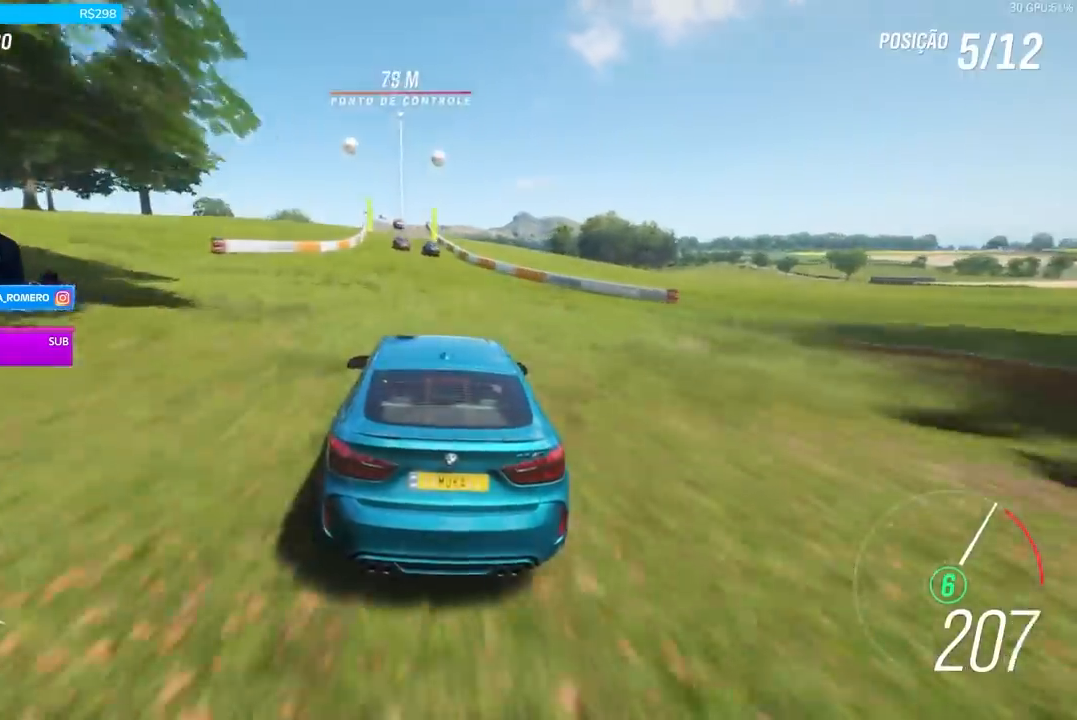
{"buttons": ["R2"], "left_stick": "center", "right_stick": "center", "events": [[67, "left_stick", "center"], [334, "left_stick", "left"], [468, "left_stick", "center"]]}
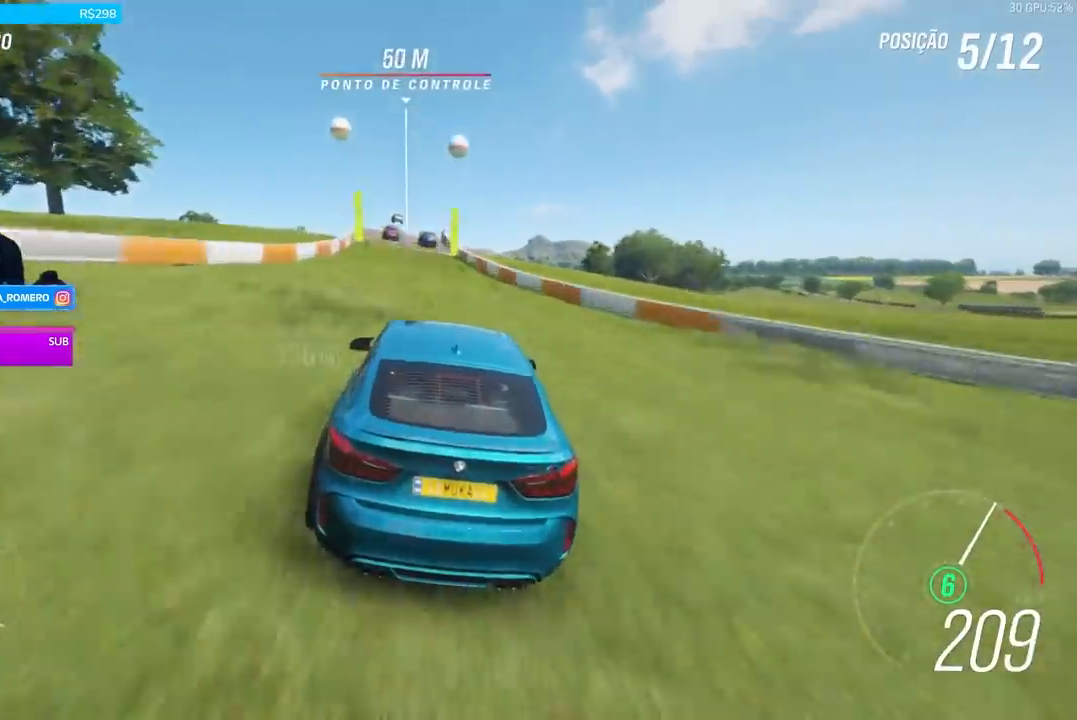
{"buttons": ["R2"], "left_stick": "center", "right_stick": "center", "events": [[300, "left_stick", "left"], [467, "left_stick", "center"]]}
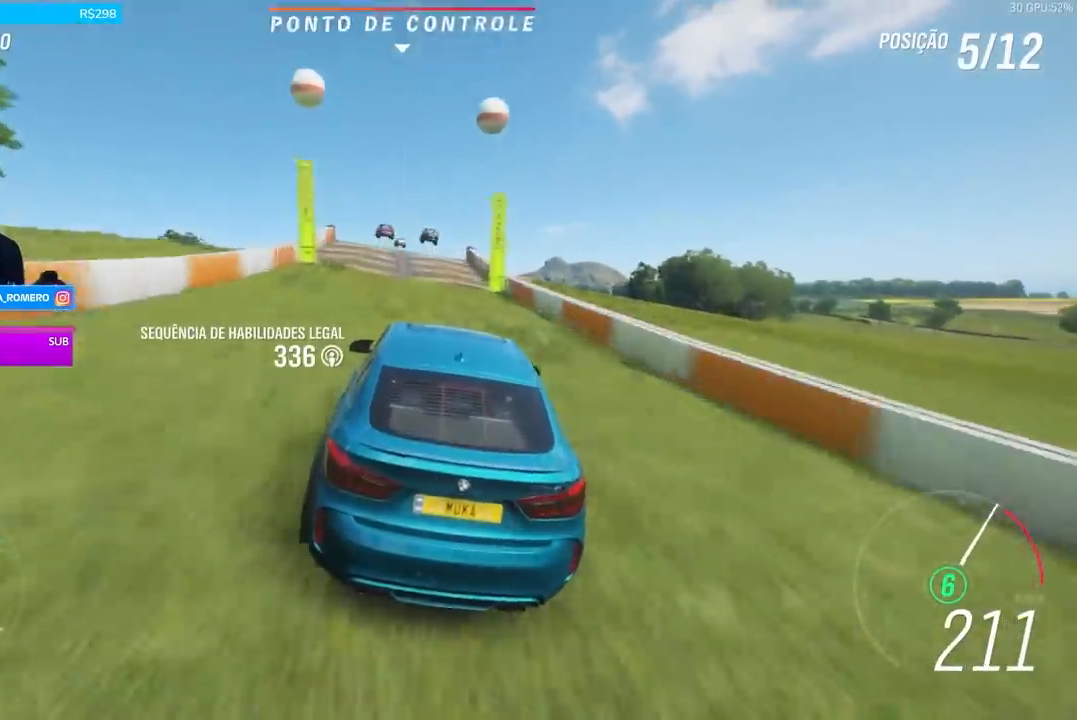
{"buttons": ["R2"], "left_stick": "center", "right_stick": "center", "events": [[101, "left_stick", "left"], [234, "left_stick", "center"]]}
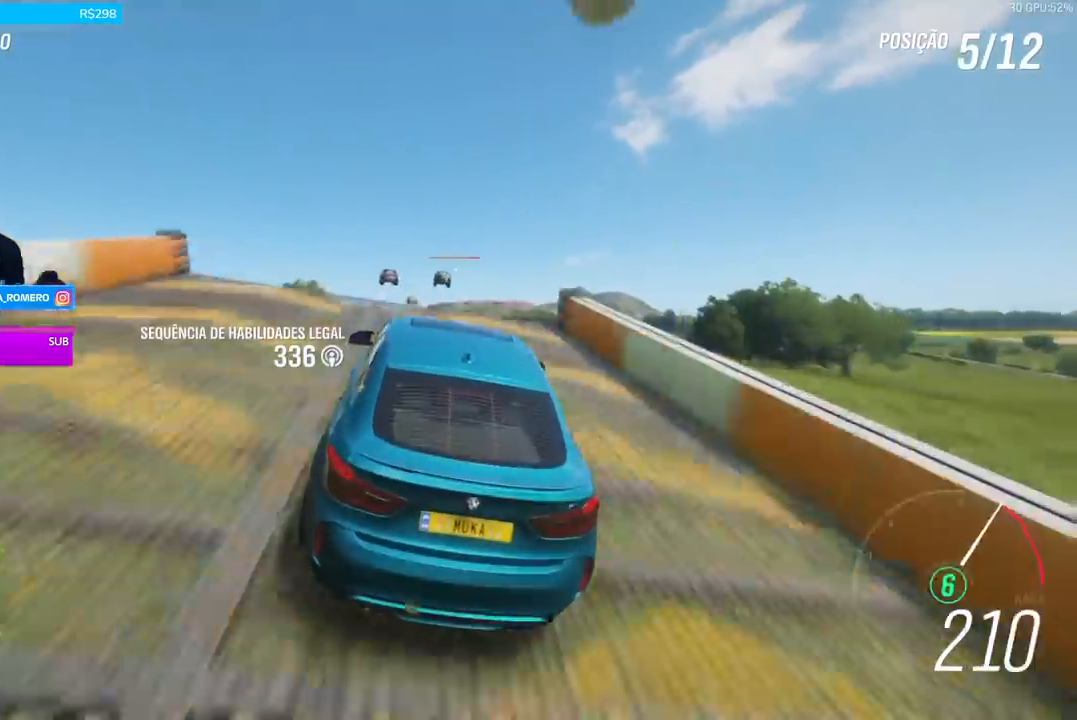
{"buttons": ["R2"], "left_stick": "center", "right_stick": "center", "events": []}
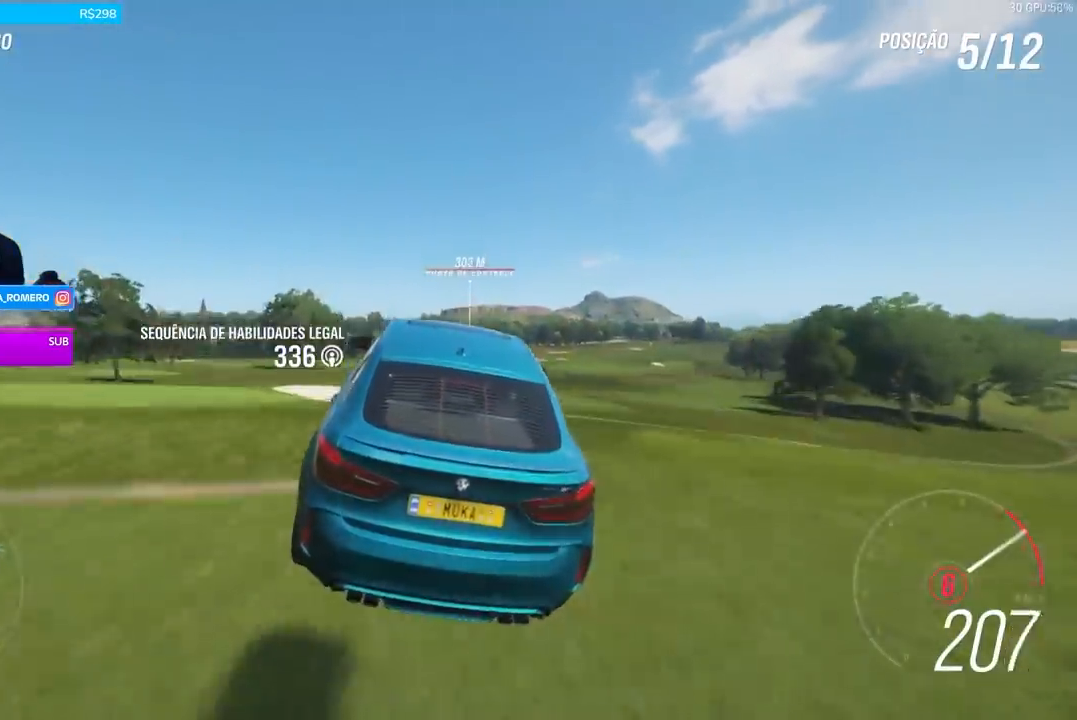
{"buttons": ["R2"], "left_stick": "center", "right_stick": "center", "events": []}
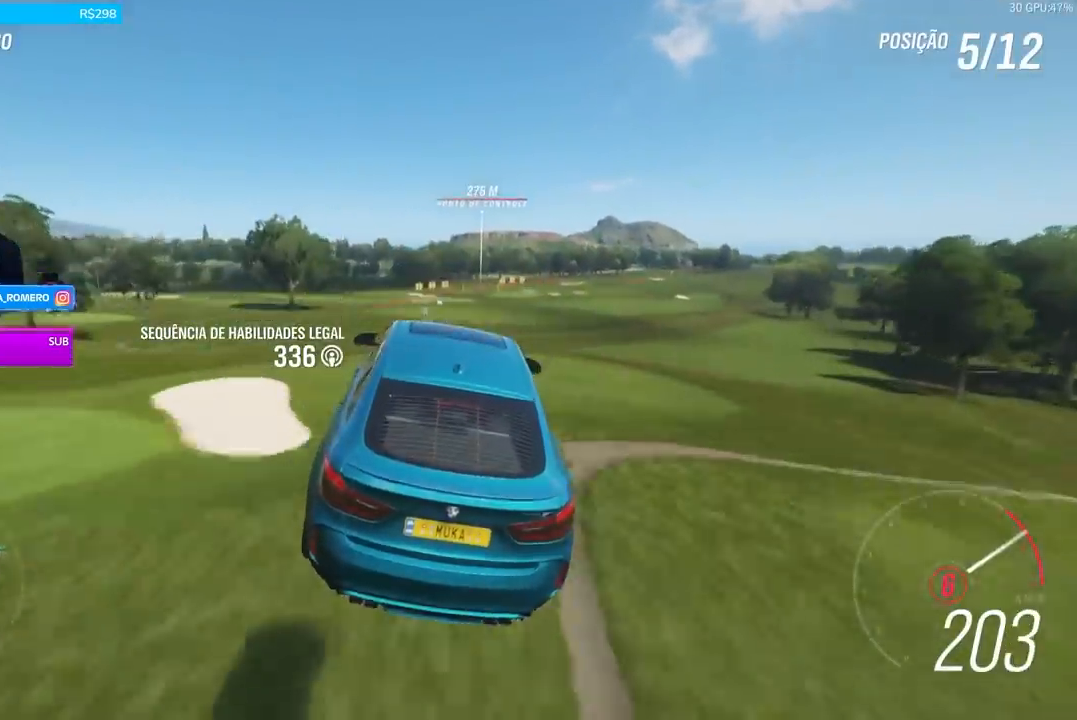
{"buttons": ["R2"], "left_stick": "center", "right_stick": "center", "events": []}
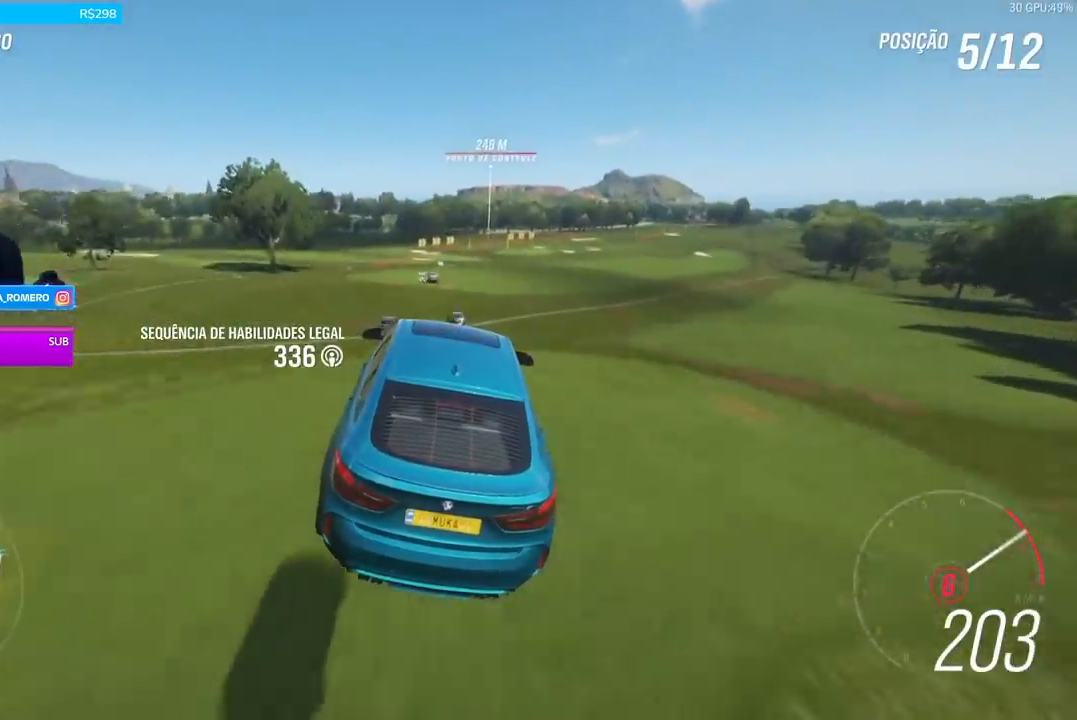
{"buttons": ["R2"], "left_stick": "center", "right_stick": "center", "events": []}
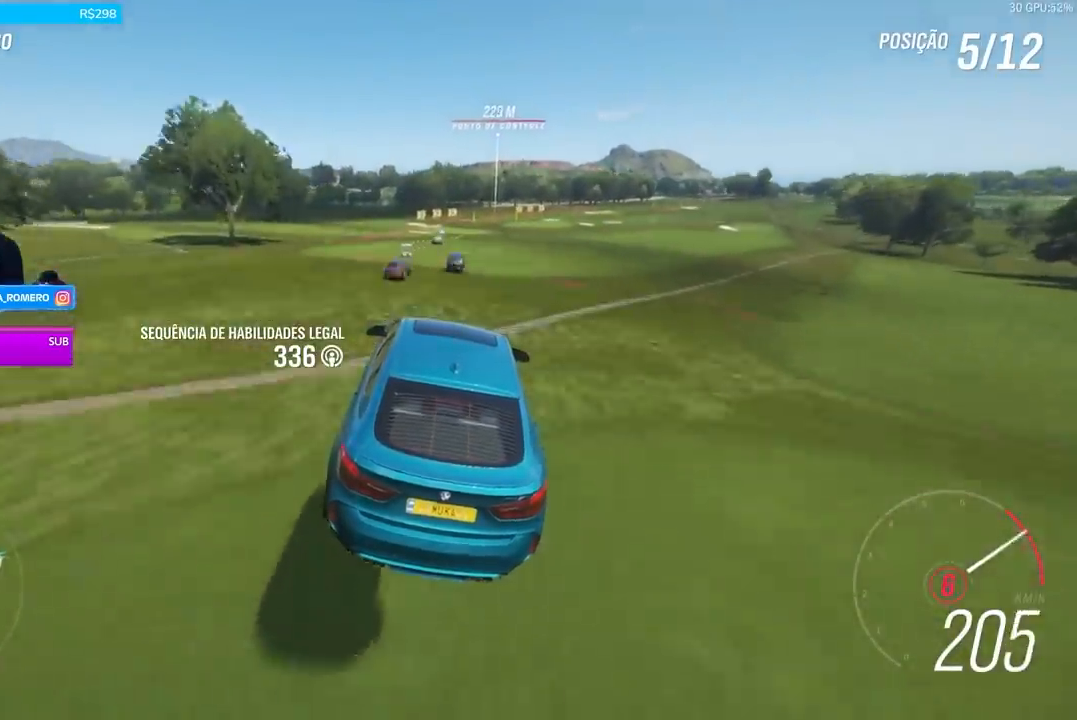
{"buttons": ["R2"], "left_stick": "center", "right_stick": "center", "events": []}
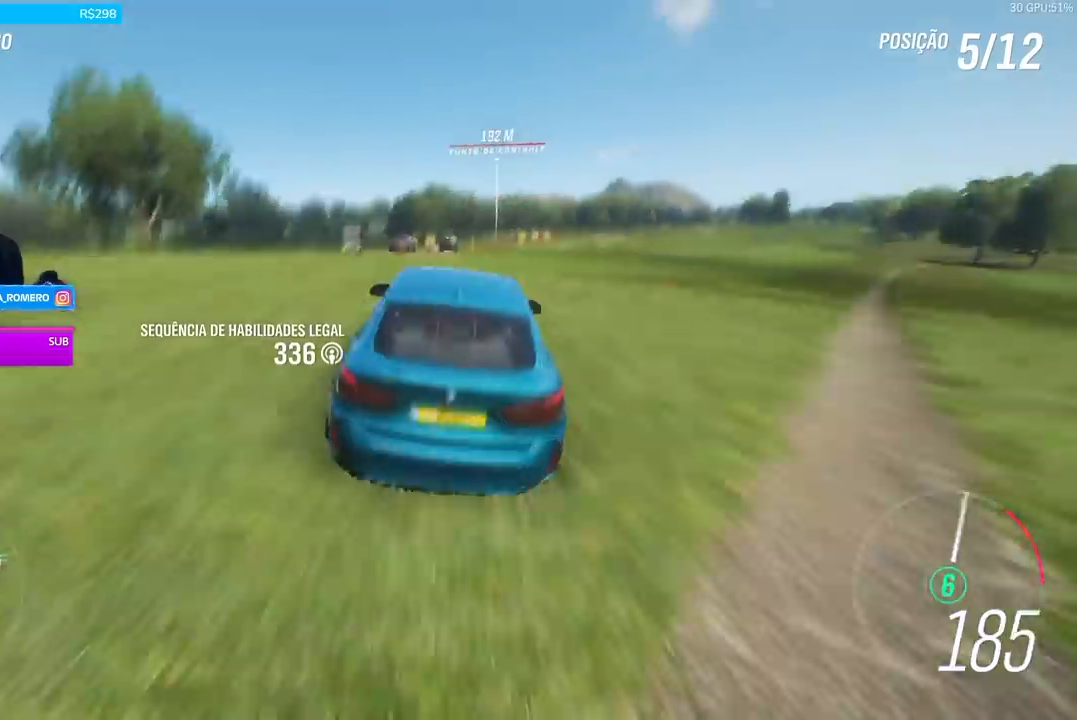
{"buttons": ["R2"], "left_stick": "center", "right_stick": "center", "events": []}
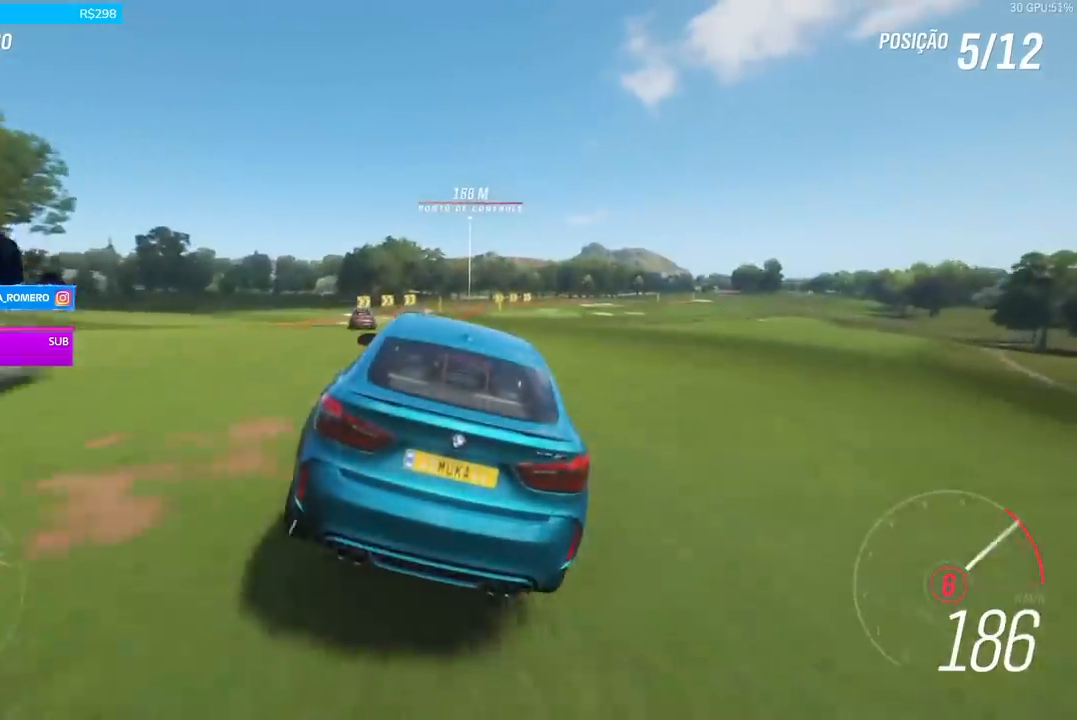
{"buttons": ["R2"], "left_stick": "center", "right_stick": "center", "events": []}
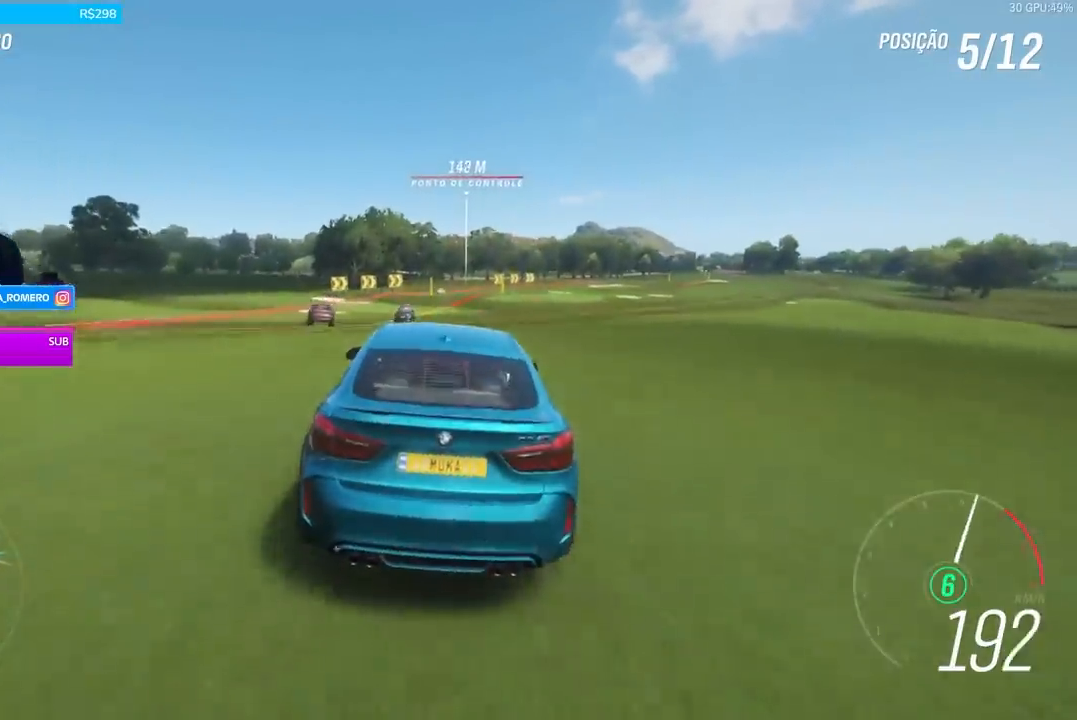
{"buttons": ["R2"], "left_stick": "center", "right_stick": "center", "events": []}
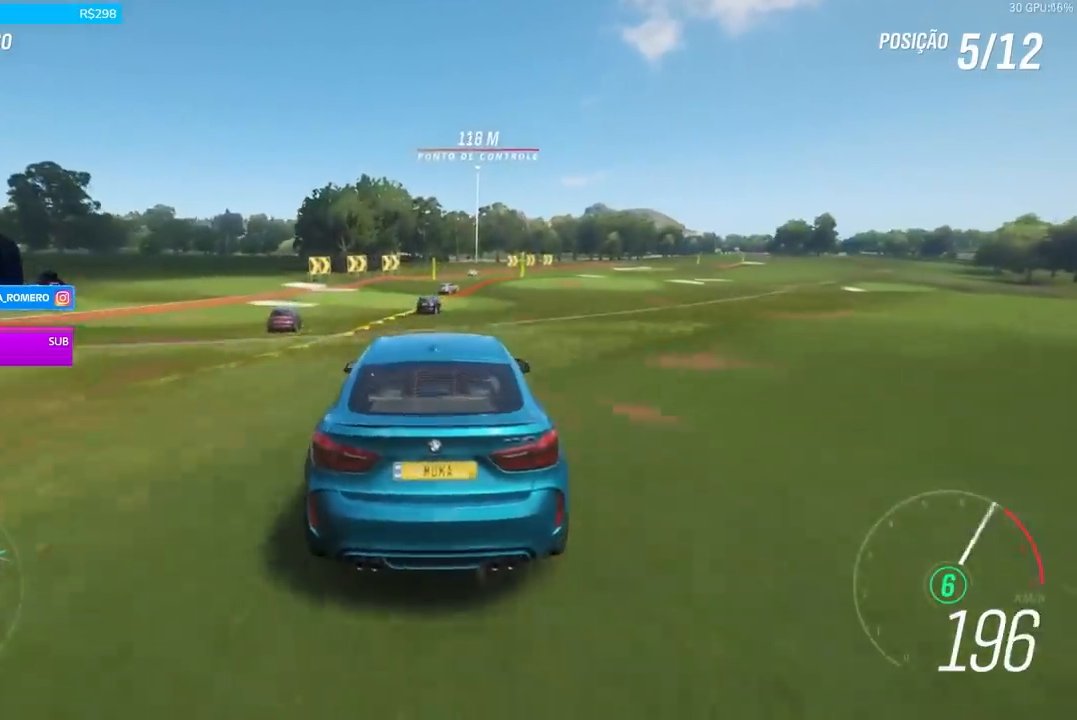
{"buttons": ["R2"], "left_stick": "right", "right_stick": "center", "events": [[100, "left_stick", "right"], [267, "left_stick", "center"], [434, "left_stick", "right"]]}
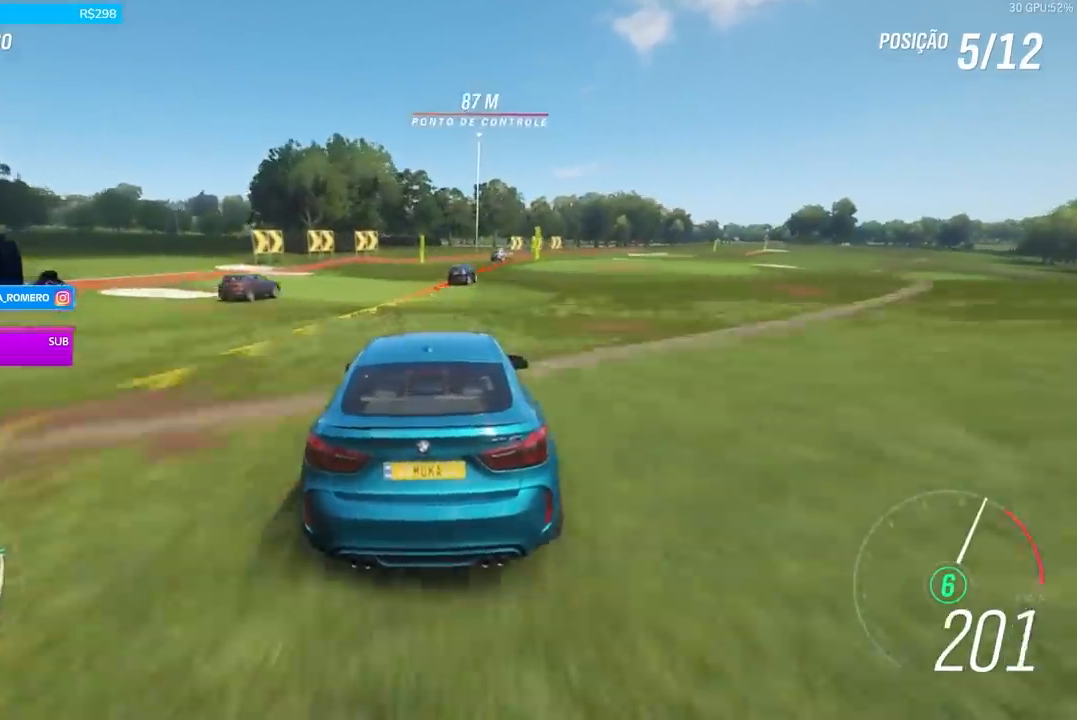
{"buttons": ["A", "X", "L2", "R2"], "left_stick": "right", "right_stick": "center", "events": [[368, "L2", "down"], [468, "A", "down"], [468, "X", "down"]]}
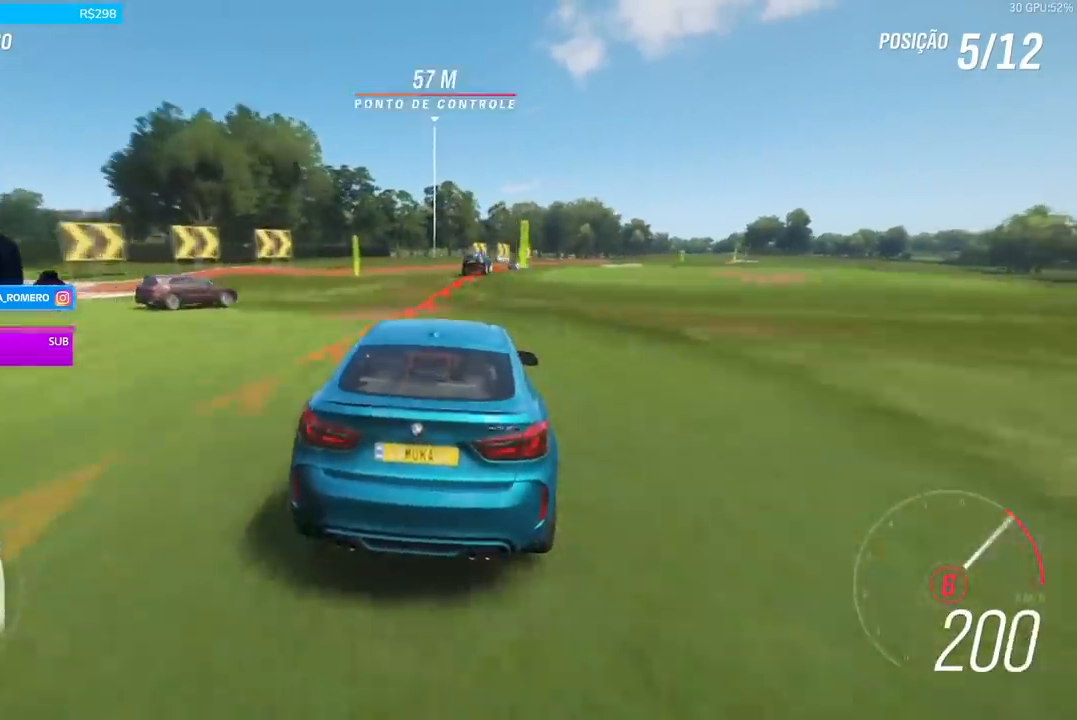
{"buttons": ["R2"], "left_stick": "right", "right_stick": "center", "events": [[67, "A", "up"], [67, "L2", "up"], [67, "X", "up"], [133, "R2", "up"], [367, "R2", "down"]]}
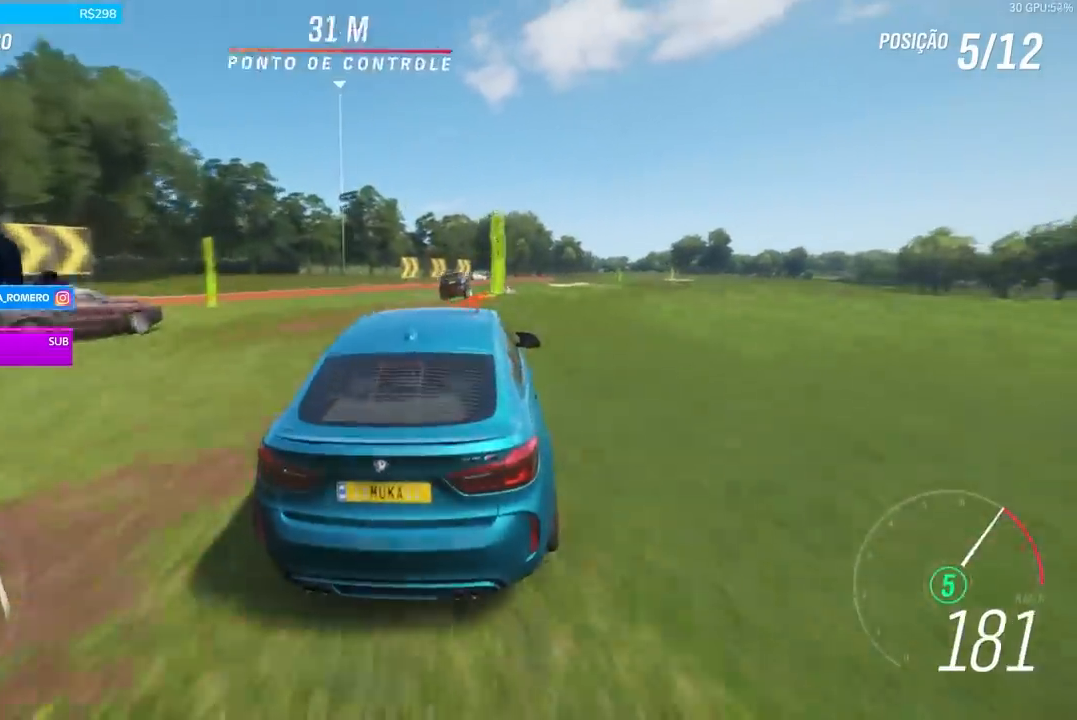
{"buttons": [], "left_stick": "right", "right_stick": "center", "events": [[34, "R2", "up"], [134, "L2", "down"], [234, "L2", "up"]]}
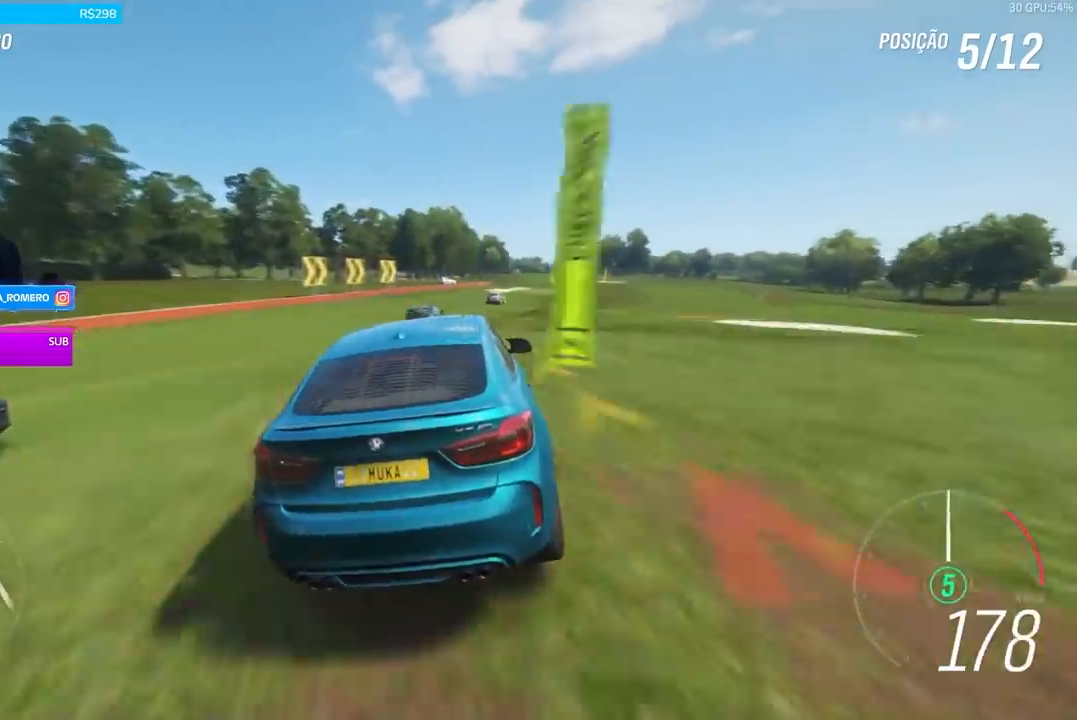
{"buttons": ["R2"], "left_stick": "right", "right_stick": "center", "events": [[133, "R2", "down"], [200, "left_stick", "center"], [467, "left_stick", "right"]]}
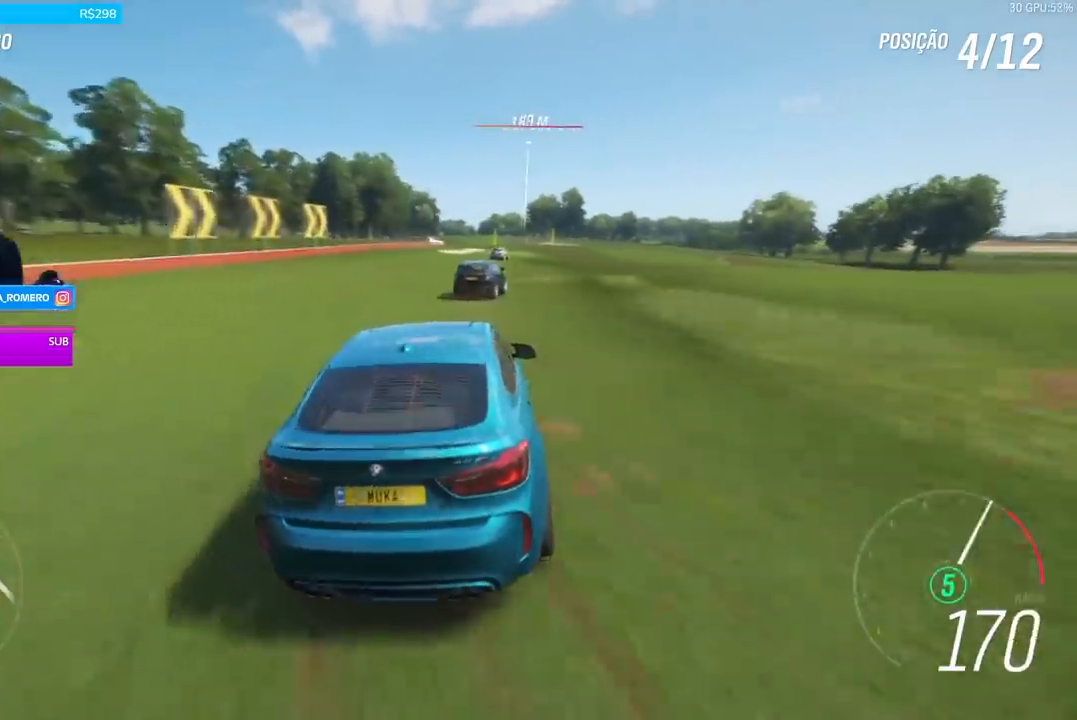
{"buttons": ["R2"], "left_stick": "center", "right_stick": "center", "events": [[101, "left_stick", "left"], [301, "left_stick", "center"]]}